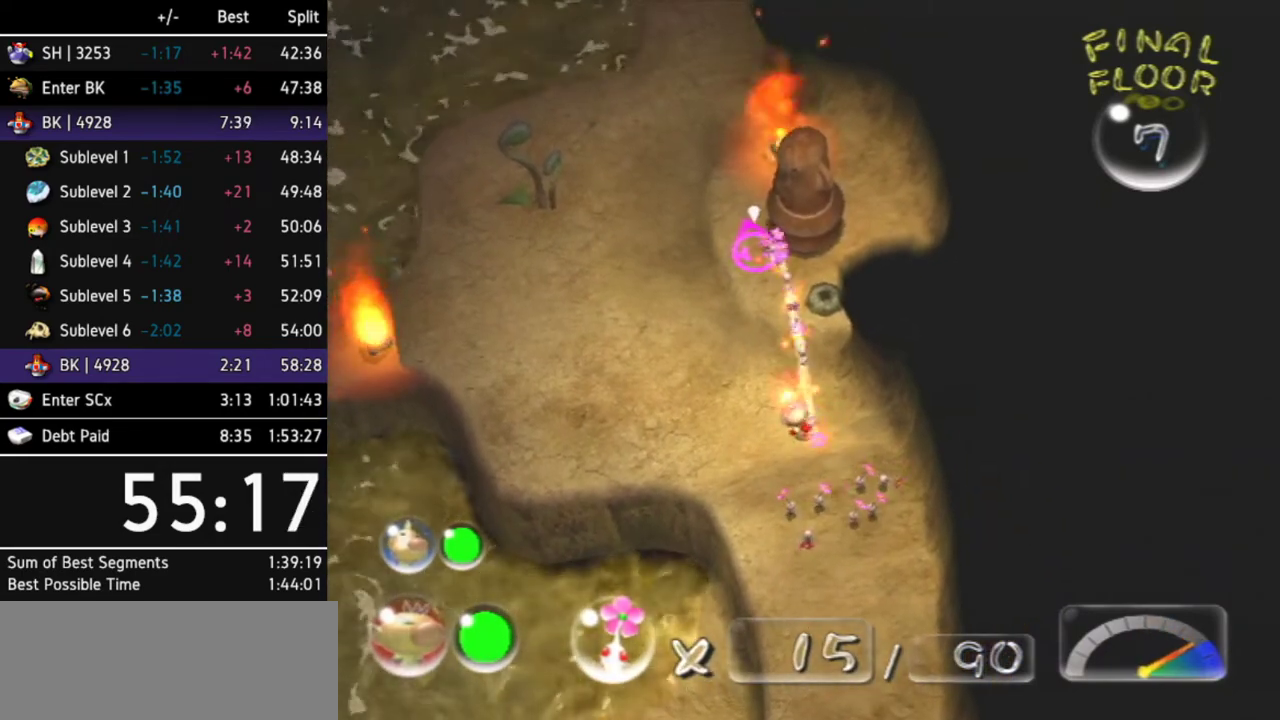
Gameplay with a controller (Nintendo layout); each line is a JSON object with the inputs held at the frame after it. "events" lists button and stick changes between this image and that frame as [ms after this image, input, new state], when the widget could be followed in between. Not read: L3 R1 R3.
{"buttons": ["A"], "left_stick": "center", "right_stick": "center", "events": [[67, "A", "down"], [133, "A", "up"], [200, "A", "down"], [267, "A", "up"], [333, "A", "down"], [400, "A", "up"], [467, "A", "down"]]}
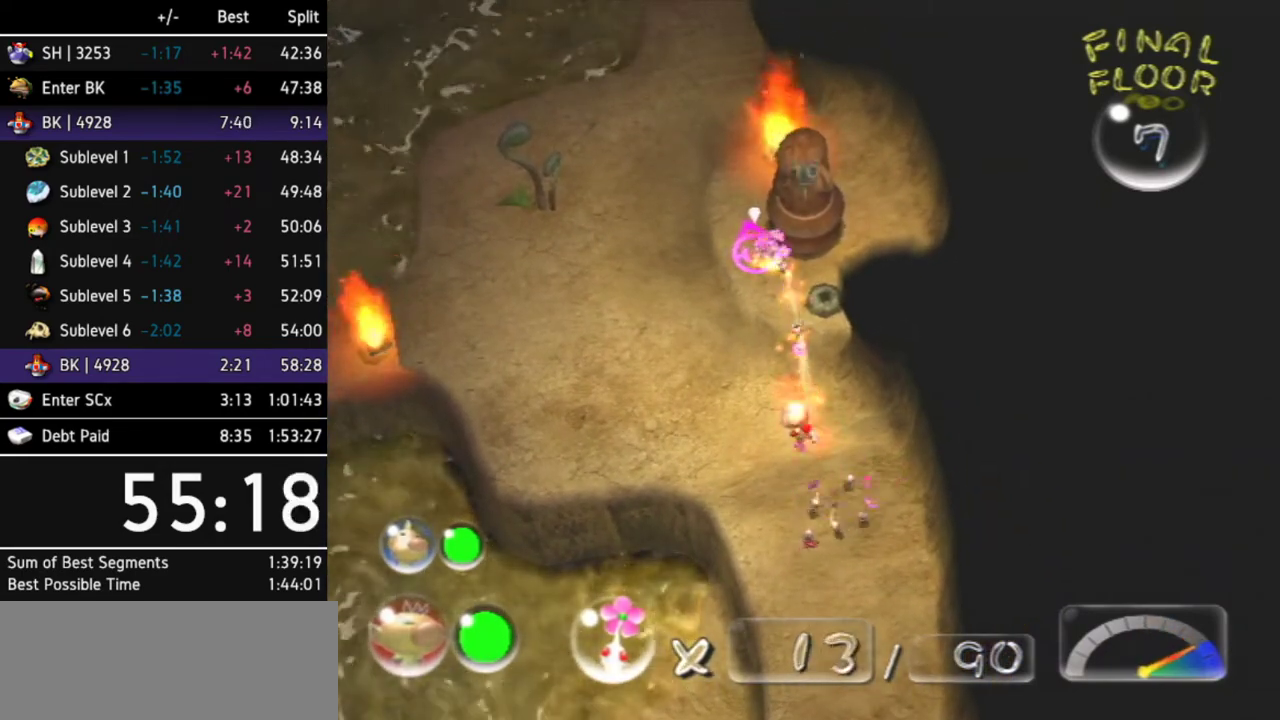
{"buttons": ["A"], "left_stick": "center", "right_stick": "center", "events": [[33, "A", "up"], [100, "A", "down"], [133, "A", "up"], [200, "A", "down"], [267, "A", "up"], [333, "A", "down"], [400, "A", "up"], [467, "A", "down"]]}
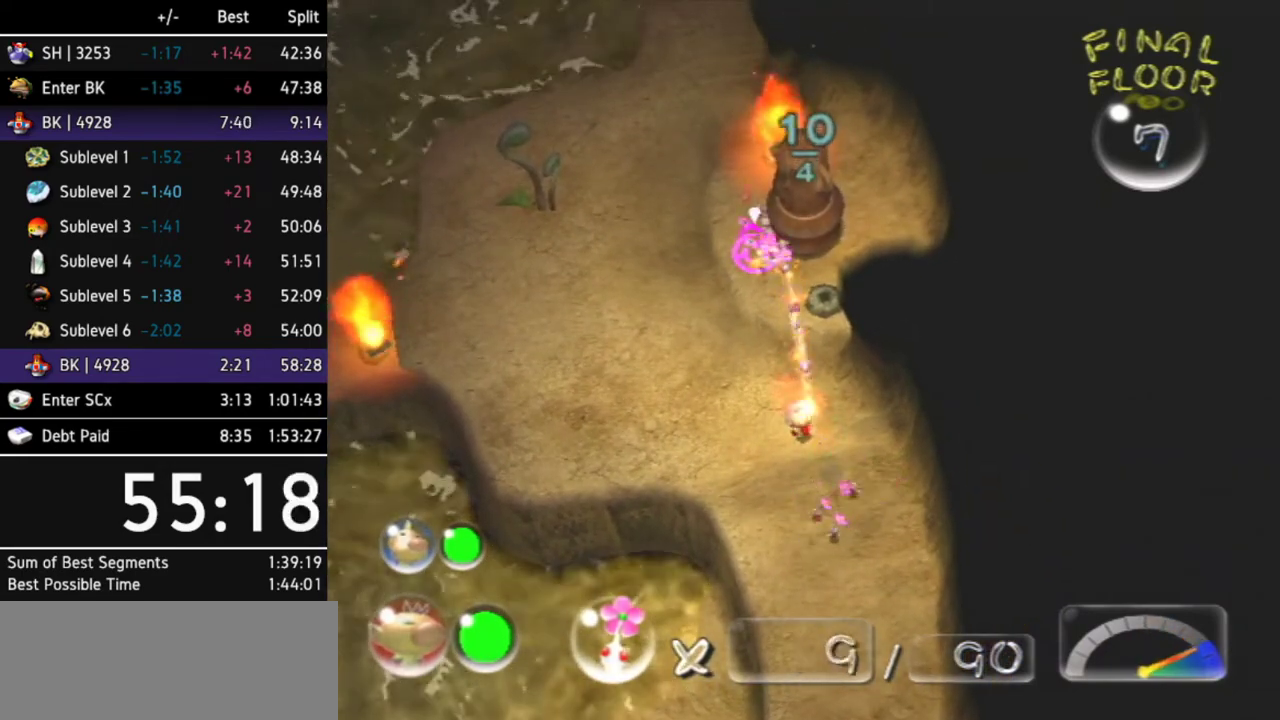
{"buttons": ["A"], "left_stick": "center", "right_stick": "center", "events": [[33, "A", "up"], [100, "A", "down"], [167, "A", "up"], [233, "A", "down"], [300, "A", "up"], [367, "A", "down"], [433, "A", "up"], [467, "A", "down"]]}
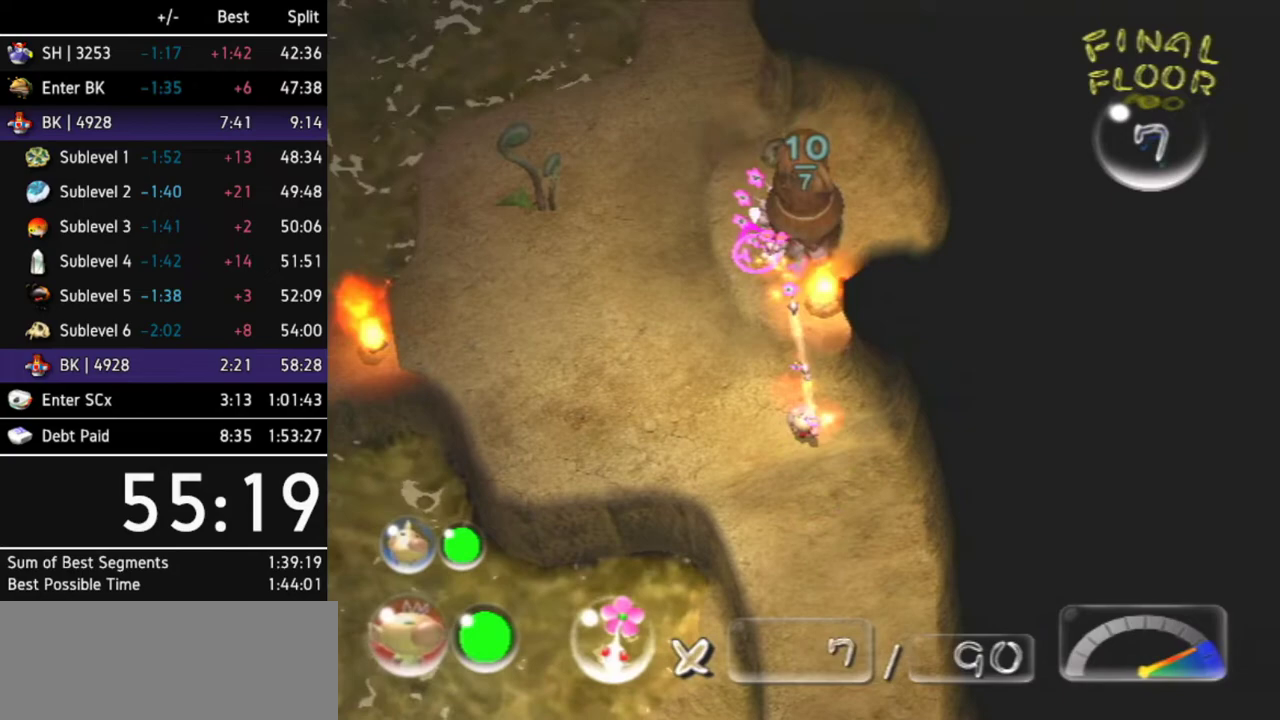
{"buttons": [], "left_stick": "center", "right_stick": "center", "events": [[33, "A", "up"], [133, "A", "down"], [167, "A", "up"], [233, "A", "down"], [300, "A", "up"], [333, "A", "down"], [400, "A", "up"]]}
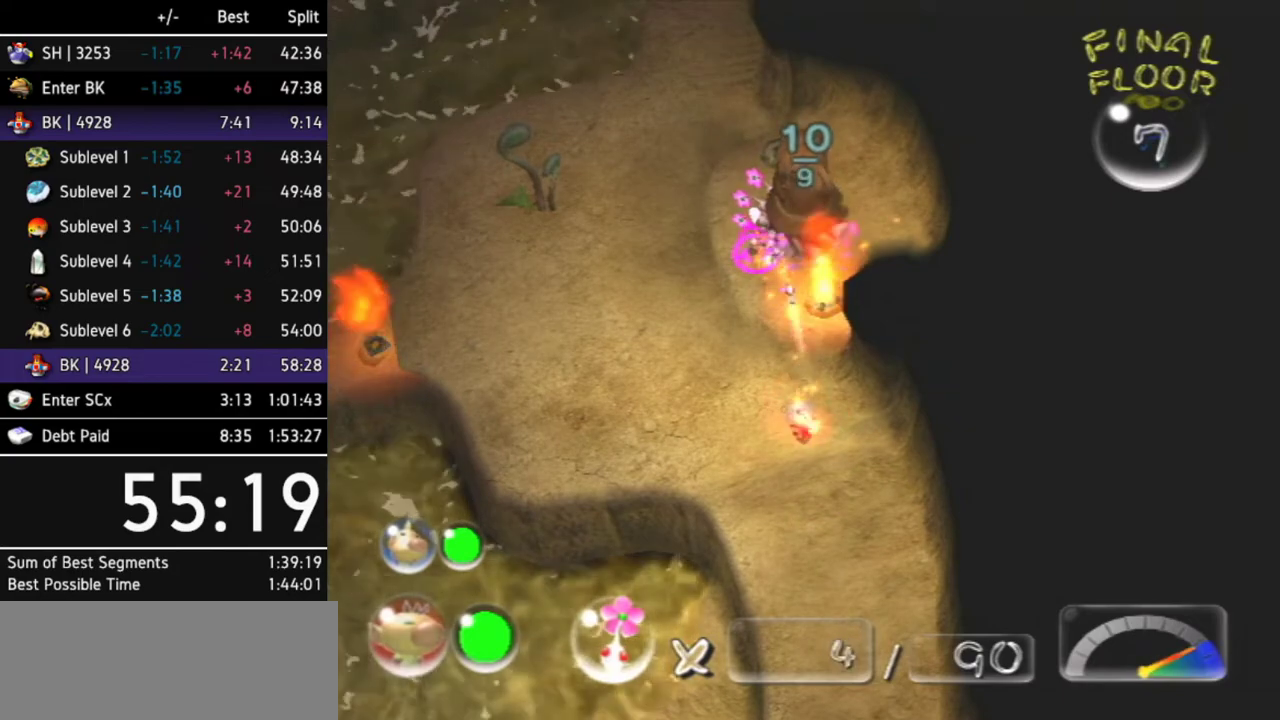
{"buttons": [], "left_stick": "down-right", "right_stick": "center", "events": [[100, "left_stick", "down-right"]]}
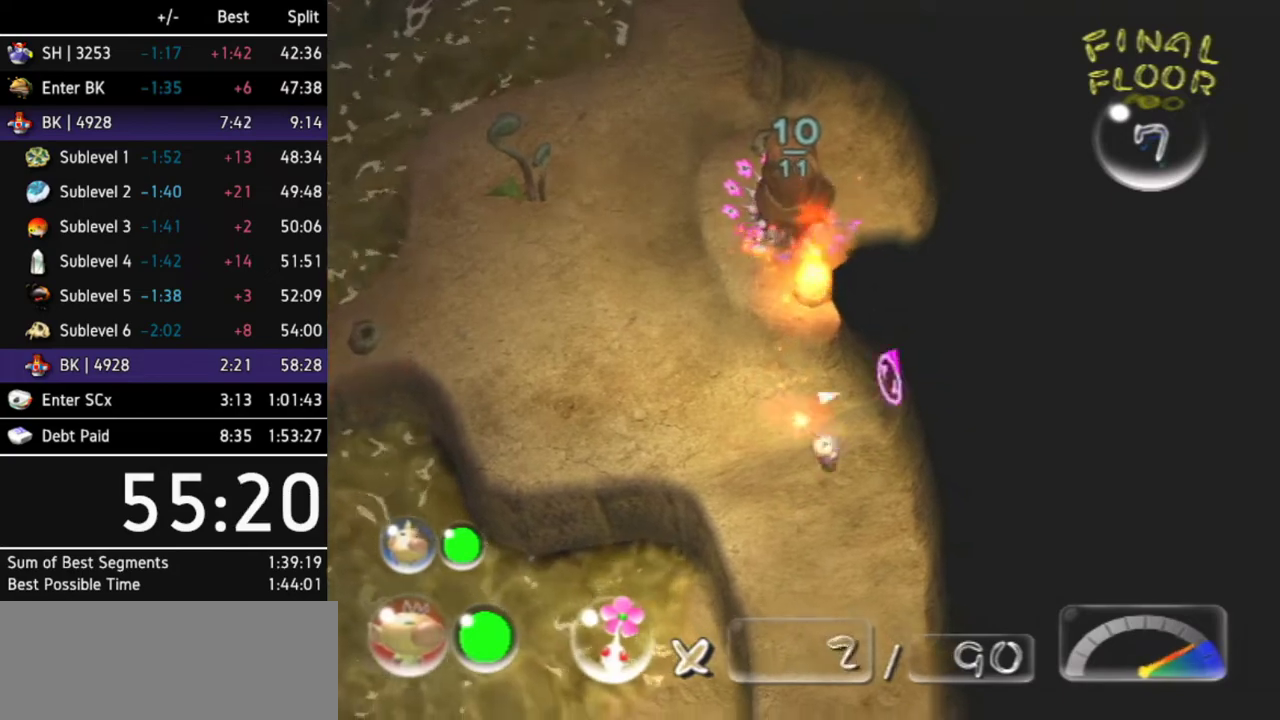
{"buttons": [], "left_stick": "center", "right_stick": "center", "events": [[100, "left_stick", "center"]]}
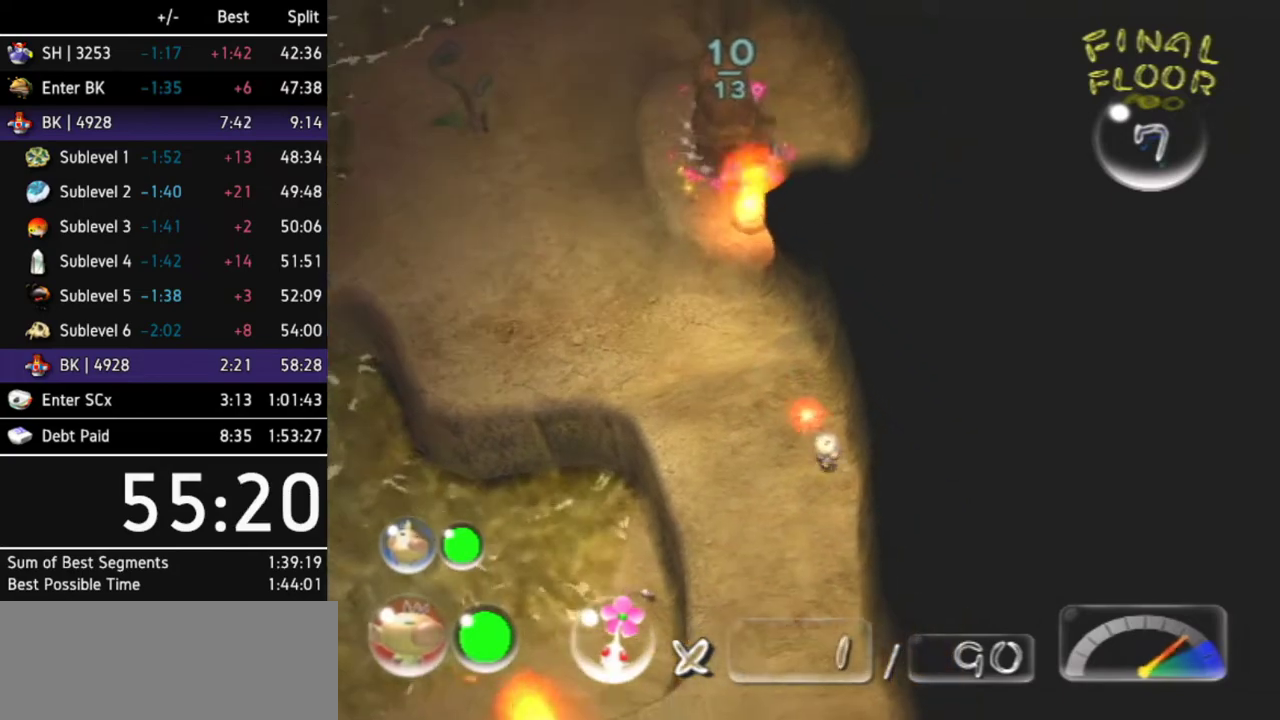
{"buttons": ["X"], "left_stick": "center", "right_stick": "center", "events": [[267, "left_stick", "up-left"], [433, "left_stick", "center"], [500, "X", "down"]]}
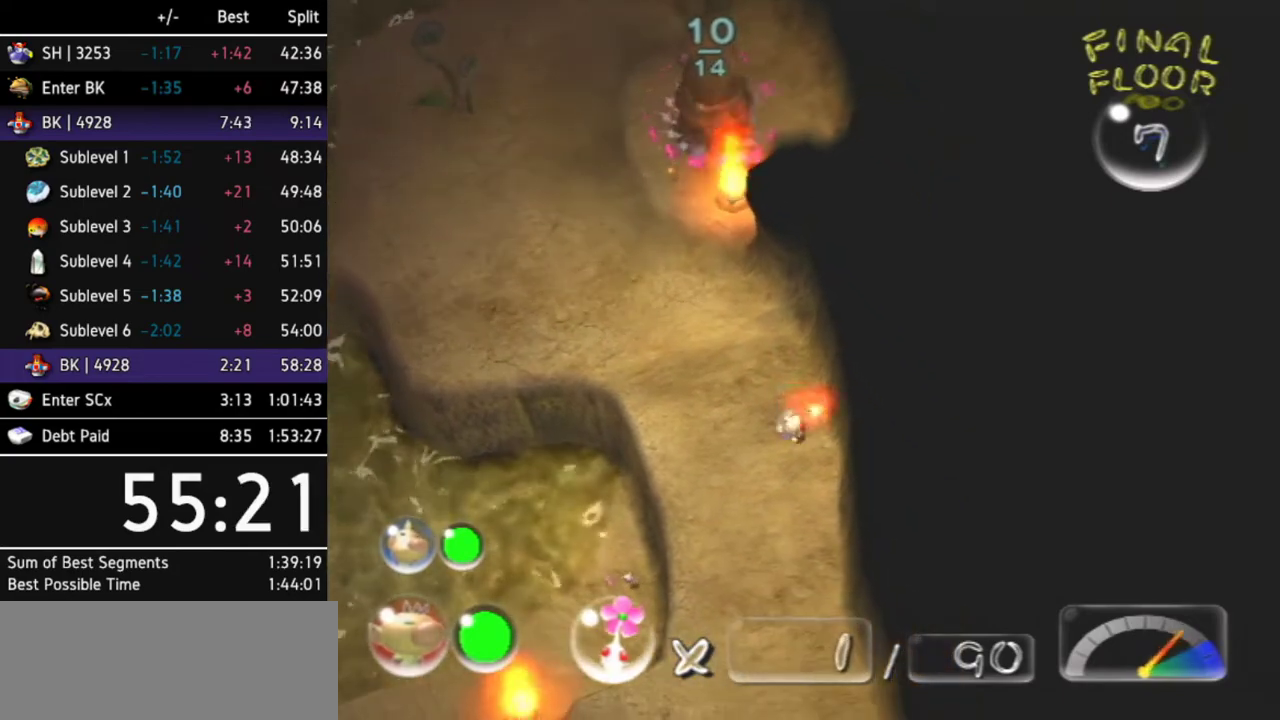
{"buttons": [], "left_stick": "left", "right_stick": "center", "events": [[133, "X", "up"], [200, "X", "down"], [267, "X", "up"], [433, "left_stick", "left"]]}
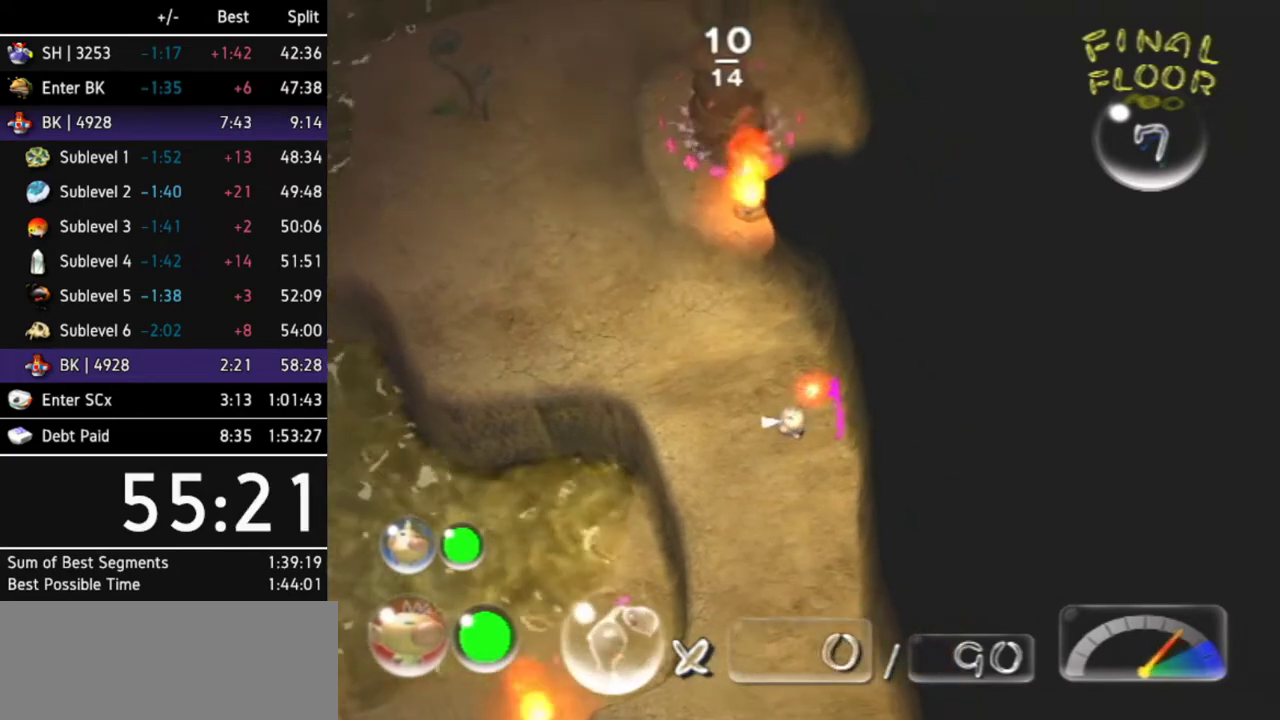
{"buttons": [], "left_stick": "left", "right_stick": "center"}
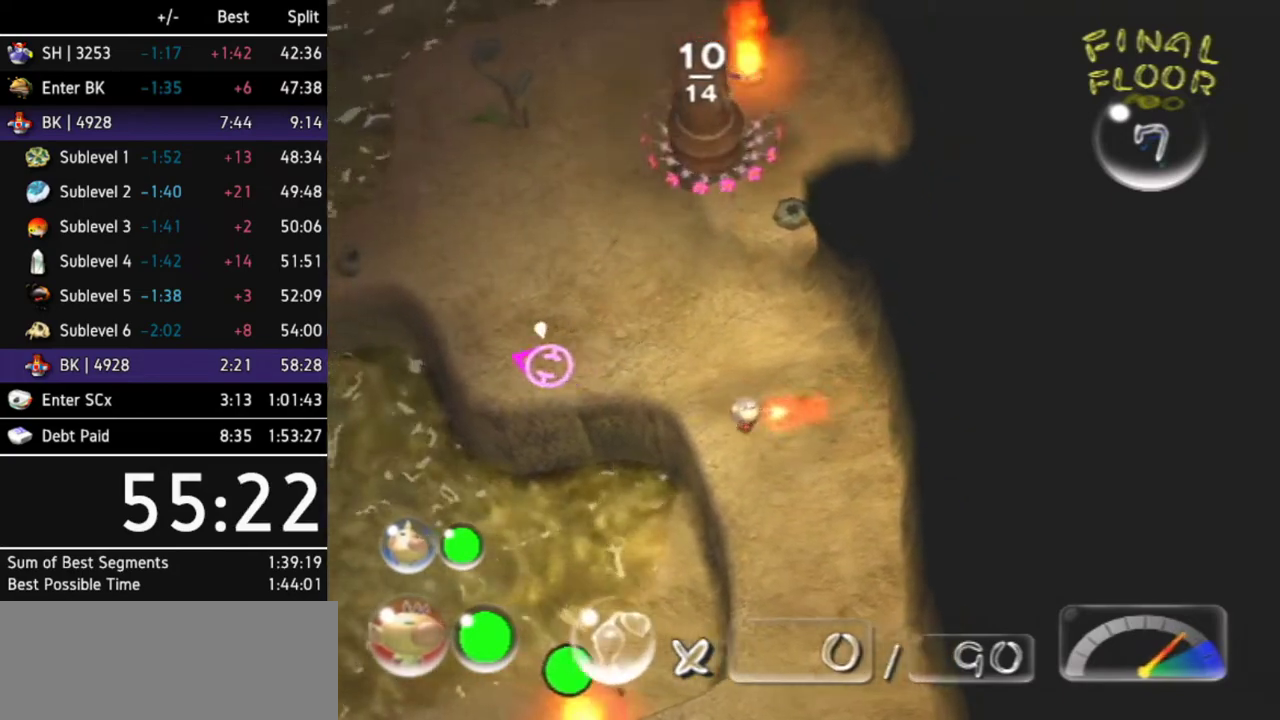
{"buttons": [], "left_stick": "down-left", "right_stick": "center", "events": [[33, "left_stick", "center"], [167, "left_stick", "down-left"]]}
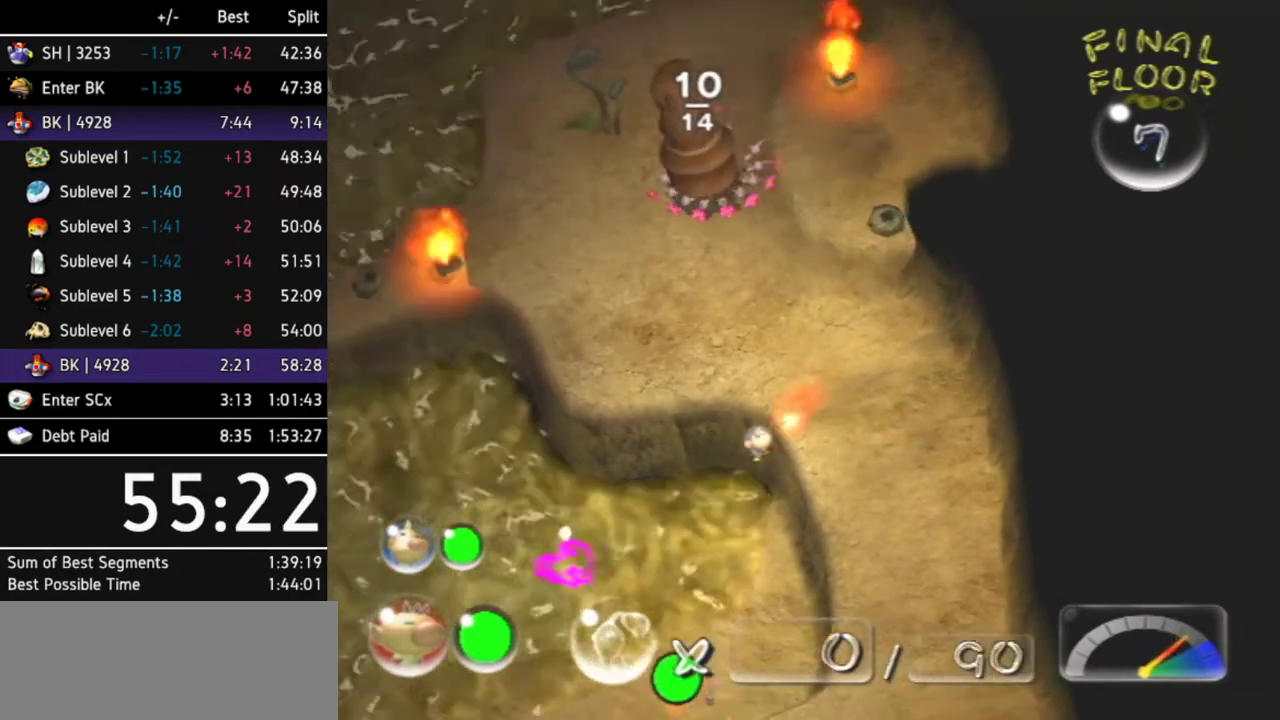
{"buttons": [], "left_stick": "down-left", "right_stick": "center", "events": [[33, "left_stick", "down"], [200, "left_stick", "down-left"]]}
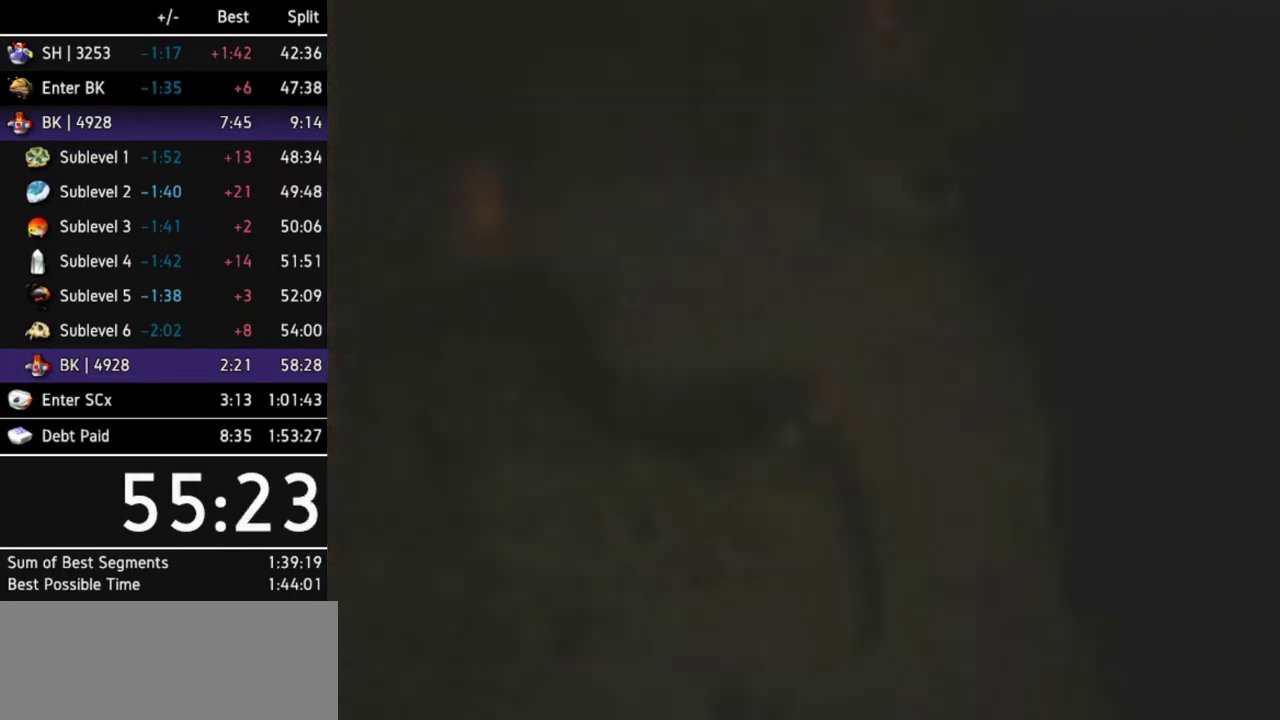
{"buttons": [], "left_stick": "center", "right_stick": "center", "events": [[100, "left_stick", "center"], [333, "START", "down"], [400, "START", "up"], [433, "START", "down"], [500, "START", "up"]]}
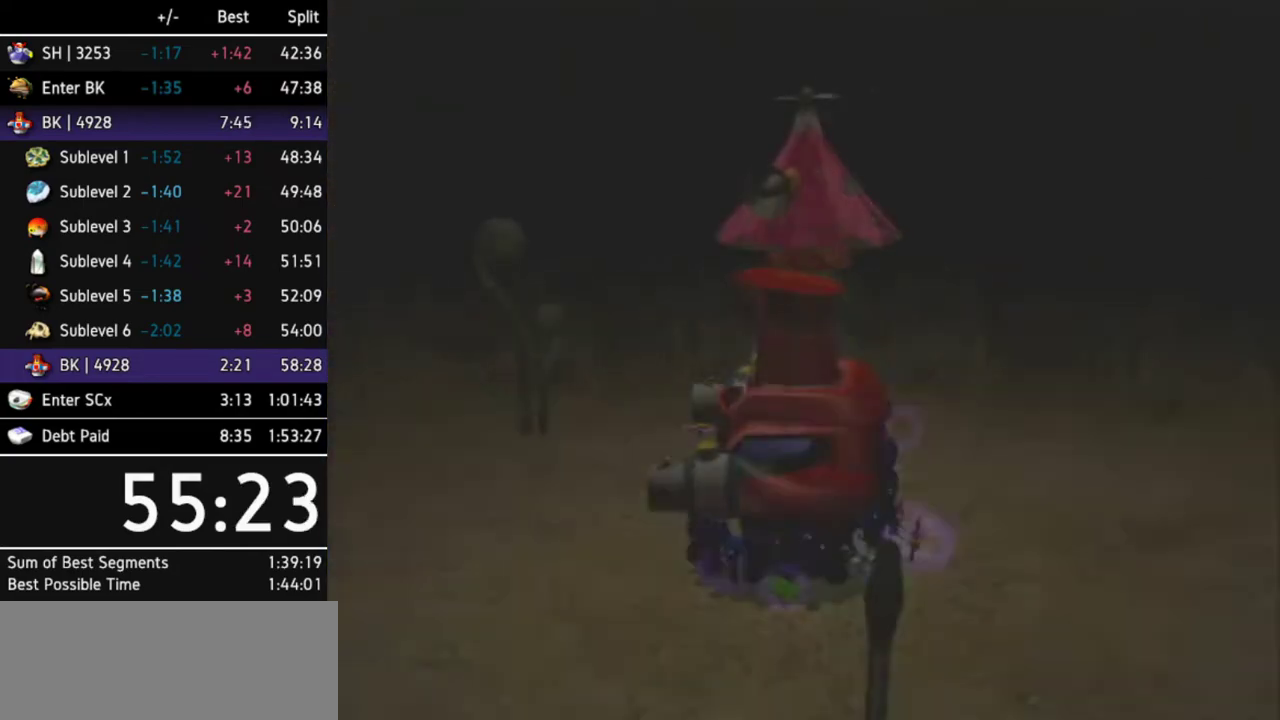
{"buttons": [], "left_stick": "center", "right_stick": "center", "events": [[67, "START", "down"], [100, "START", "up"], [167, "START", "down"], [267, "START", "up"]]}
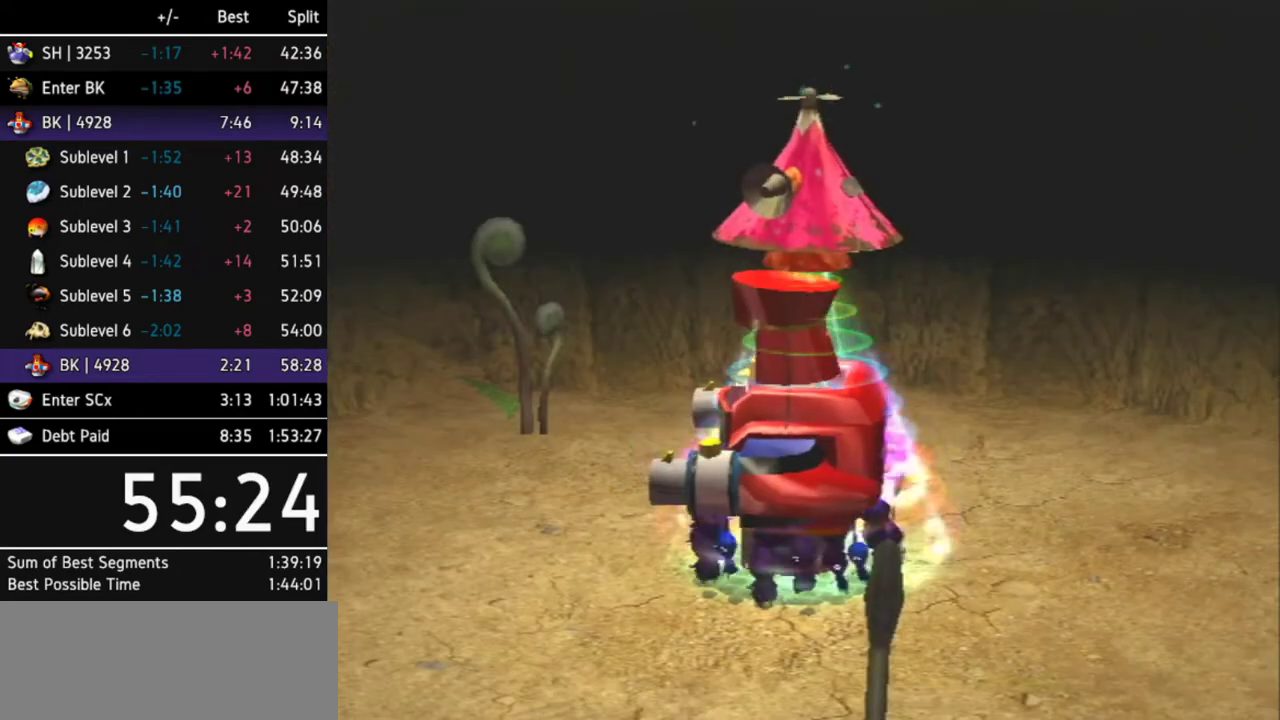
{"buttons": [], "left_stick": "center", "right_stick": "center"}
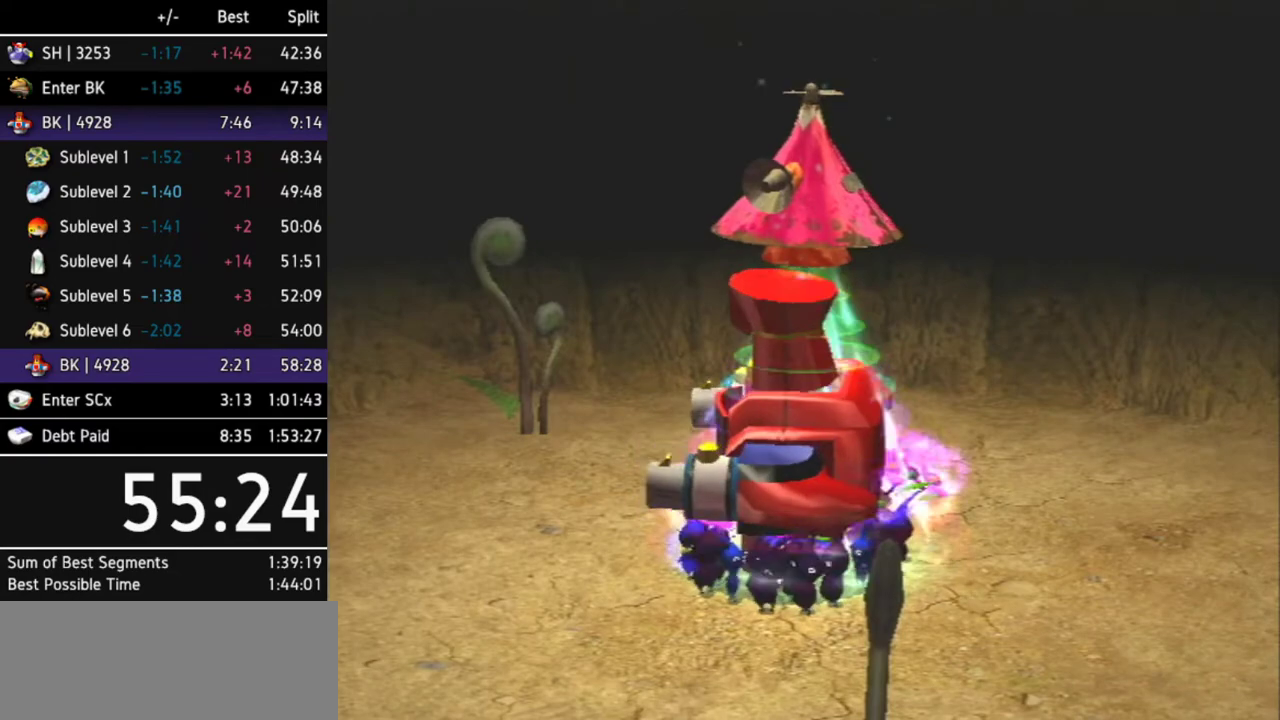
{"buttons": [], "left_stick": "center", "right_stick": "center"}
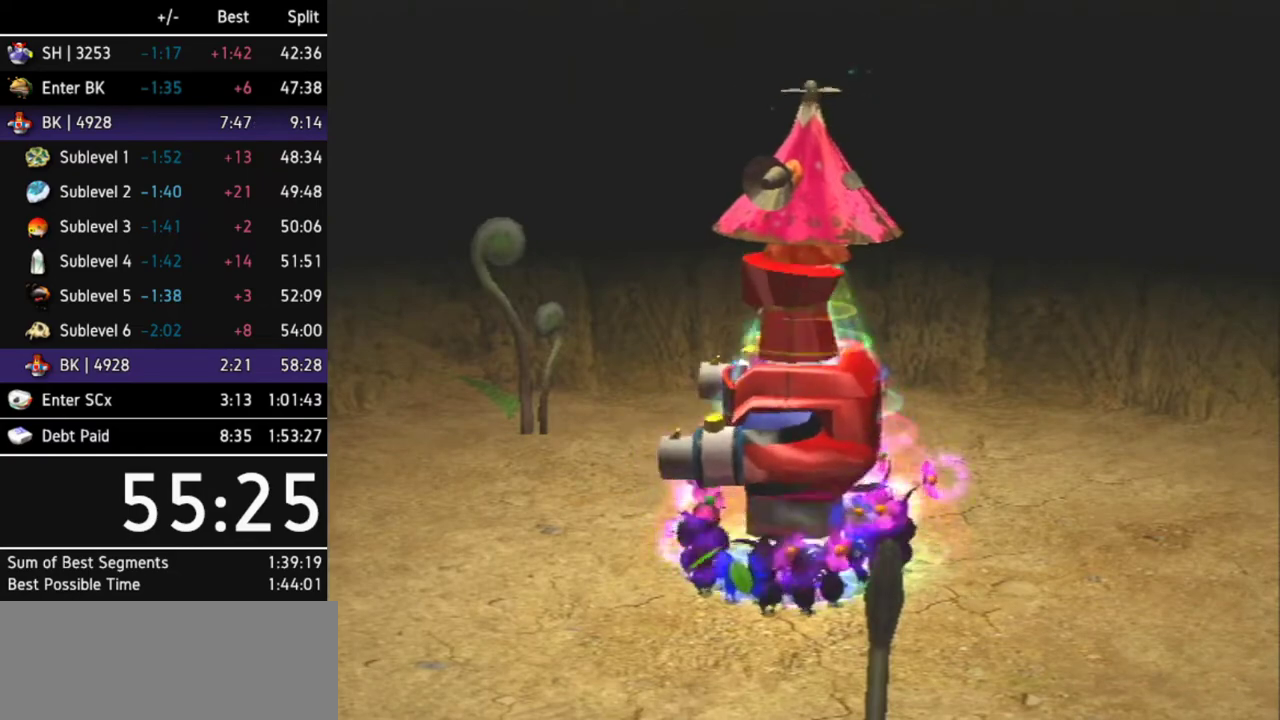
{"buttons": [], "left_stick": "center", "right_stick": "center"}
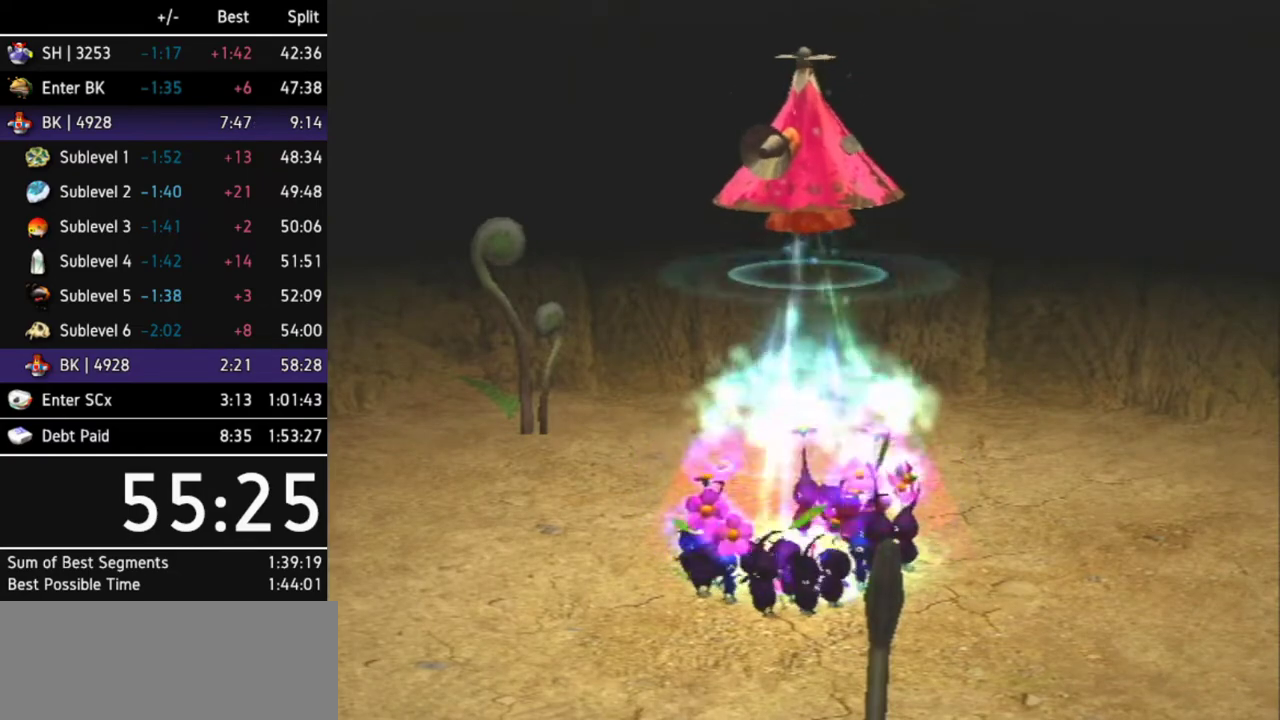
{"buttons": [], "left_stick": "center", "right_stick": "center"}
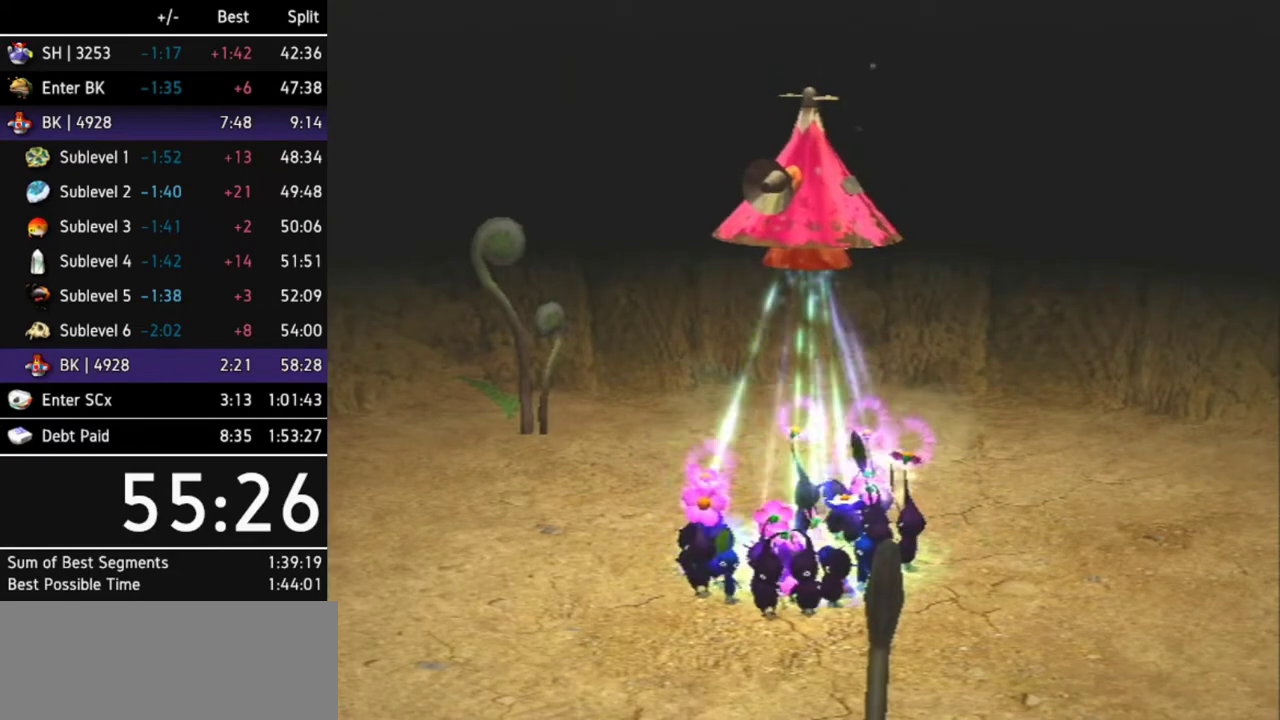
{"buttons": [], "left_stick": "center", "right_stick": "center"}
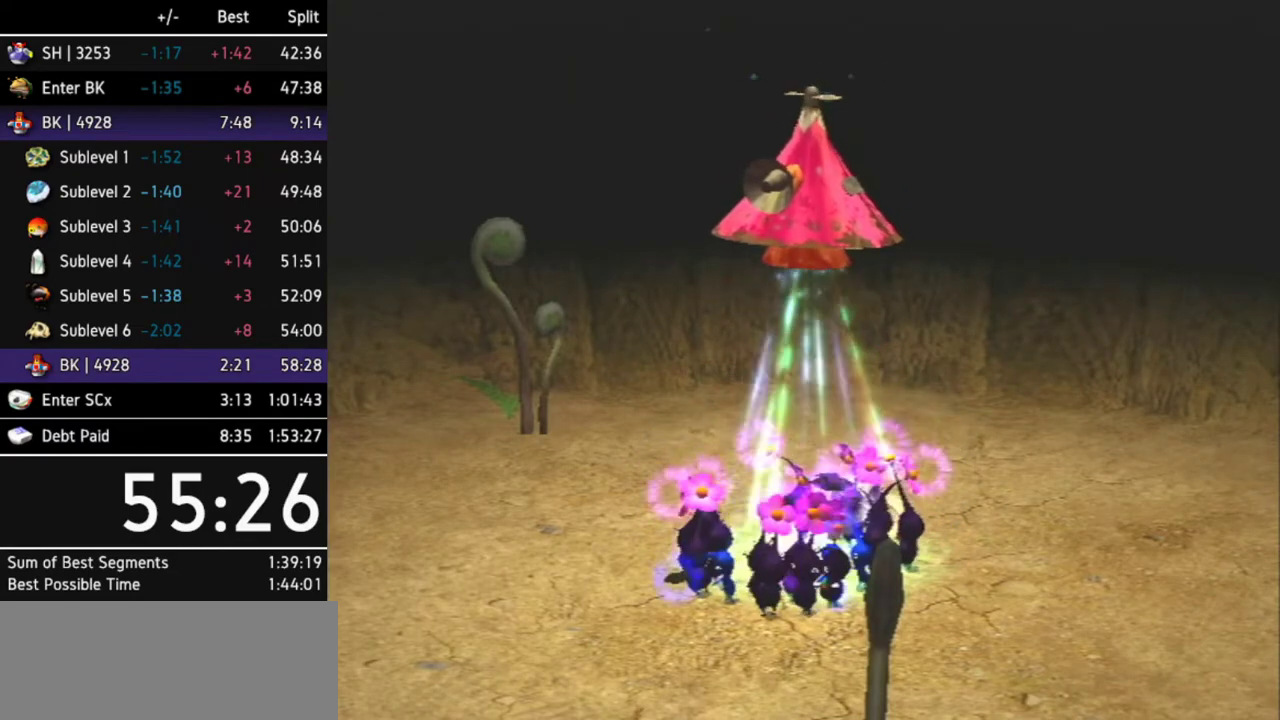
{"buttons": [], "left_stick": "center", "right_stick": "center"}